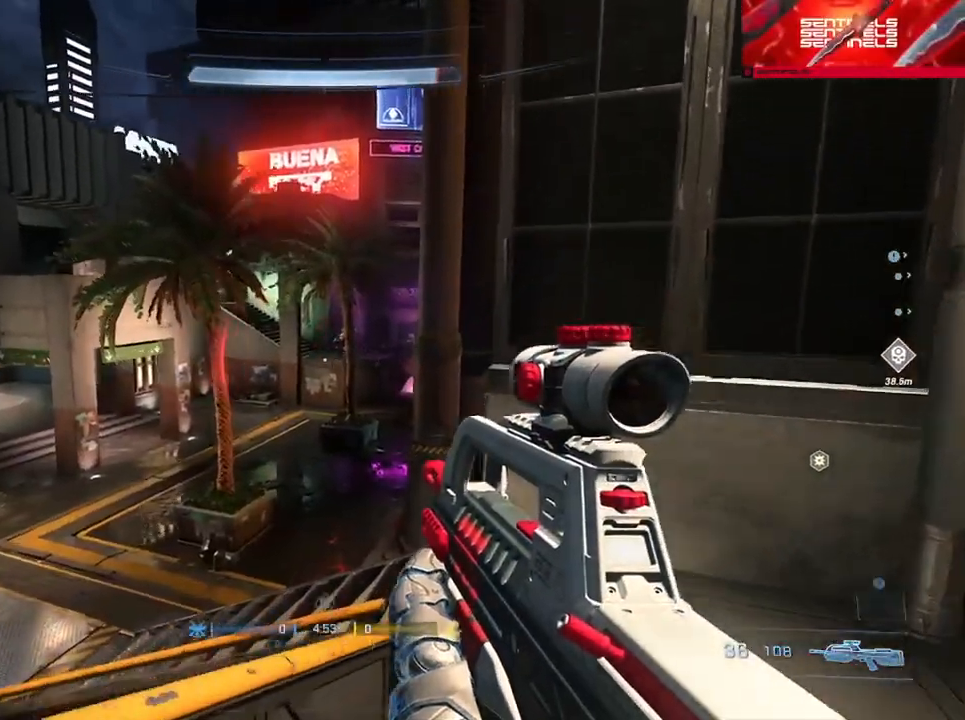
Gameplay with a controller (Xbox layout); each line is a JSON object with the inputs held at the frame after it. "events" lists button and stick changes between this image and that frame as [ms after this image, input, new state], when the widget could be followed in between.
{"buttons": [], "left_stick": "up-right", "right_stick": "center", "events": [[67, "right_stick", "up"], [117, "left_stick", "right"], [184, "right_stick", "left"], [251, "left_stick", "up-right"], [384, "A", "down"], [468, "A", "up"], [501, "right_stick", "center"]]}
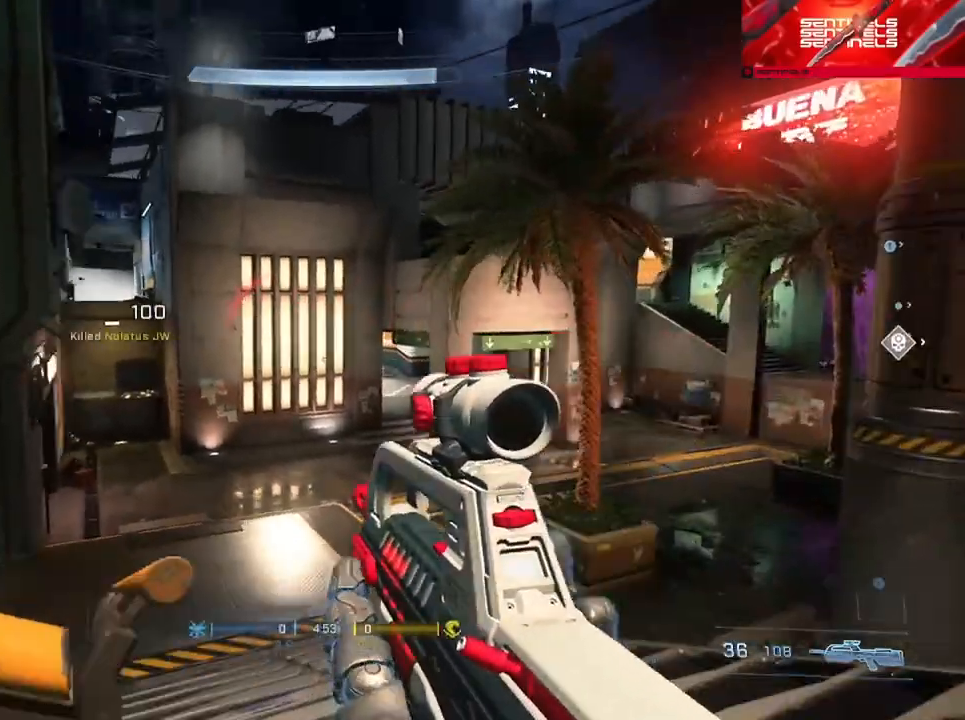
{"buttons": ["L3"], "left_stick": "up", "right_stick": "down-right", "events": [[50, "A", "down"], [83, "right_stick", "left"], [133, "A", "up"], [133, "left_stick", "up"], [200, "A", "down"], [284, "right_stick", "center"], [300, "A", "up"], [367, "right_stick", "up-left"], [434, "L3", "down"], [467, "right_stick", "down-right"]]}
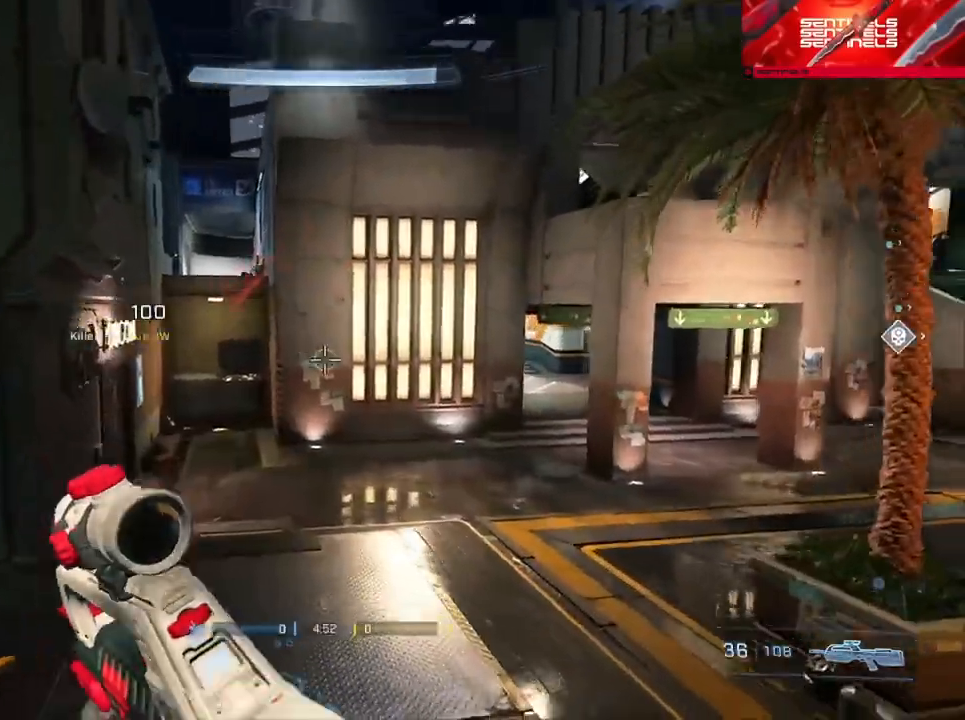
{"buttons": [], "left_stick": "center", "right_stick": "center", "events": [[17, "right_stick", "right"], [201, "Y", "down"], [234, "L3", "up"], [284, "Y", "up"], [284, "left_stick", "center"], [384, "right_stick", "center"], [401, "DPAD_RIGHT", "down"], [484, "DPAD_RIGHT", "up"]]}
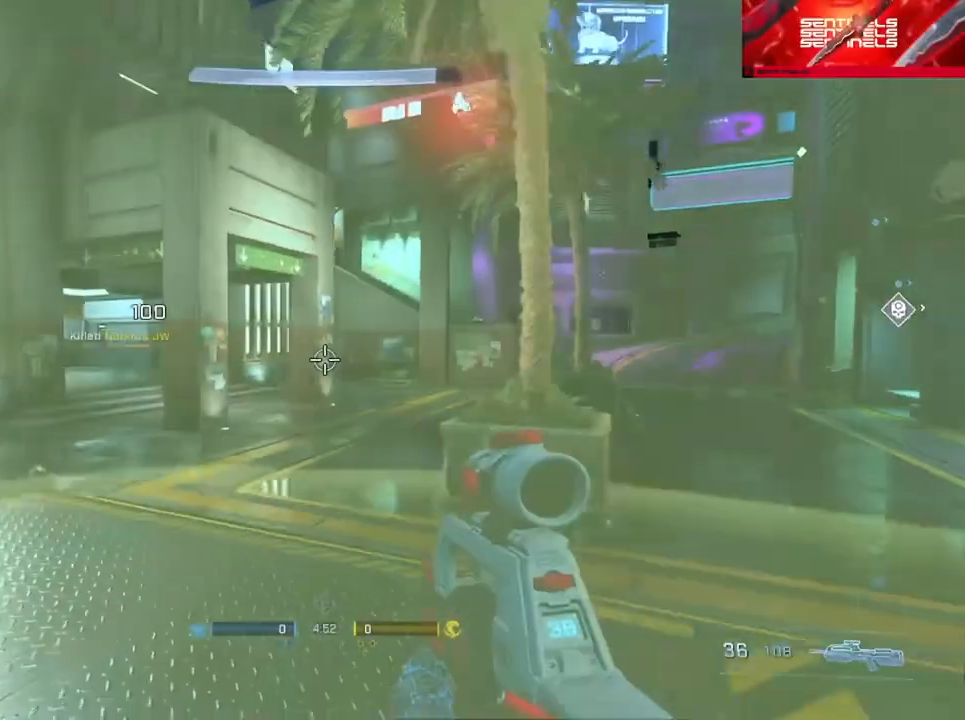
{"buttons": [], "left_stick": "up-left", "right_stick": "left", "events": [[17, "right_stick", "right"], [150, "left_stick", "up-left"], [417, "right_stick", "left"]]}
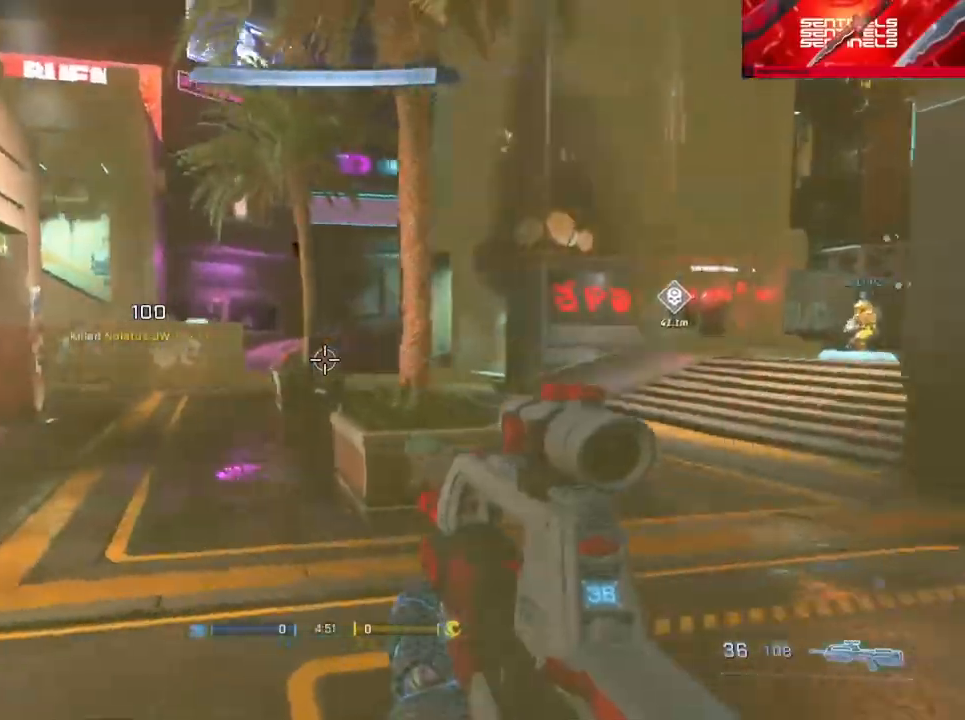
{"buttons": ["L3"], "left_stick": "up-left", "right_stick": "right", "events": [[34, "A", "down"], [117, "A", "up"], [184, "right_stick", "center"], [201, "A", "down"], [267, "A", "up"], [351, "right_stick", "up-left"], [468, "right_stick", "right"], [484, "L3", "down"]]}
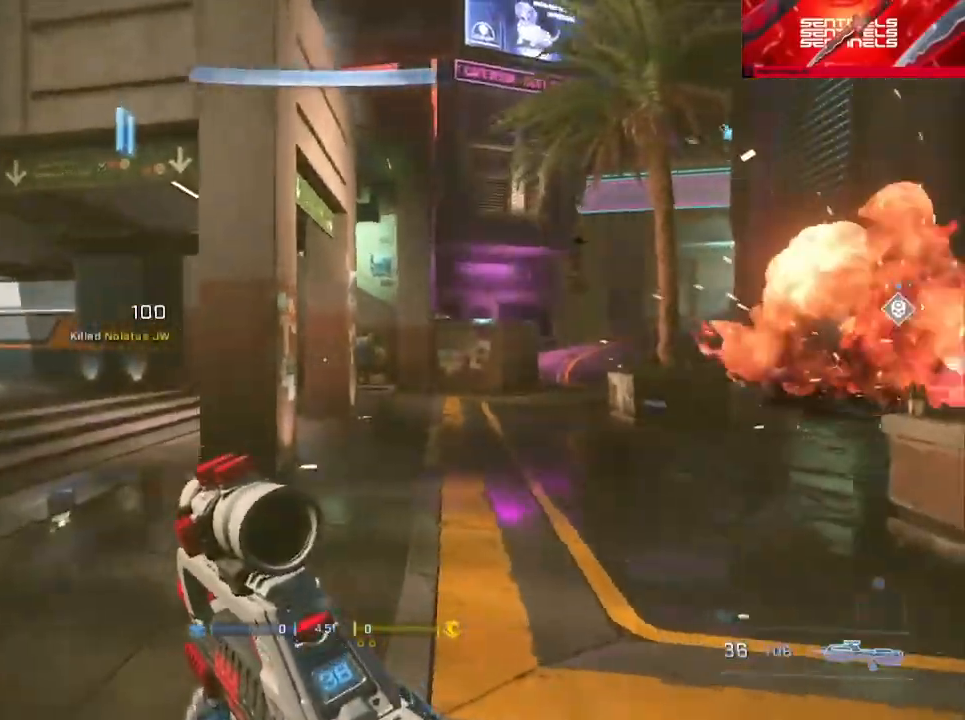
{"buttons": ["L3"], "left_stick": "left", "right_stick": "left", "events": [[234, "Y", "down"], [334, "Y", "up"], [334, "left_stick", "left"], [384, "right_stick", "center"], [434, "right_stick", "left"]]}
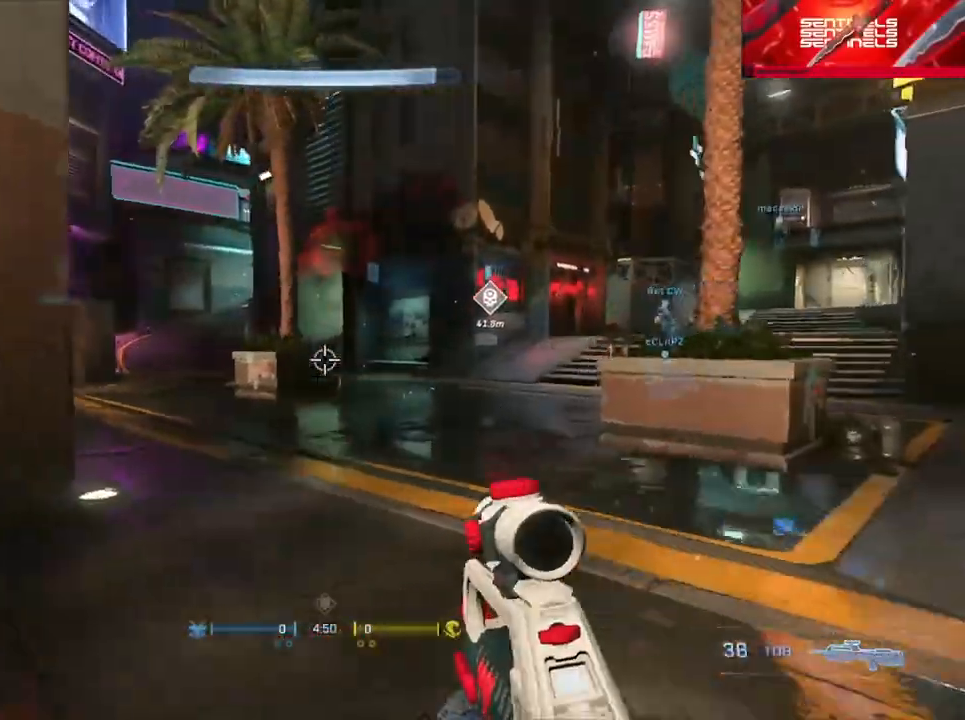
{"buttons": ["A"], "left_stick": "up", "right_stick": "left", "events": [[84, "L3", "up"], [117, "left_stick", "up-left"], [301, "A", "down"], [334, "left_stick", "up"], [384, "A", "up"], [468, "A", "down"]]}
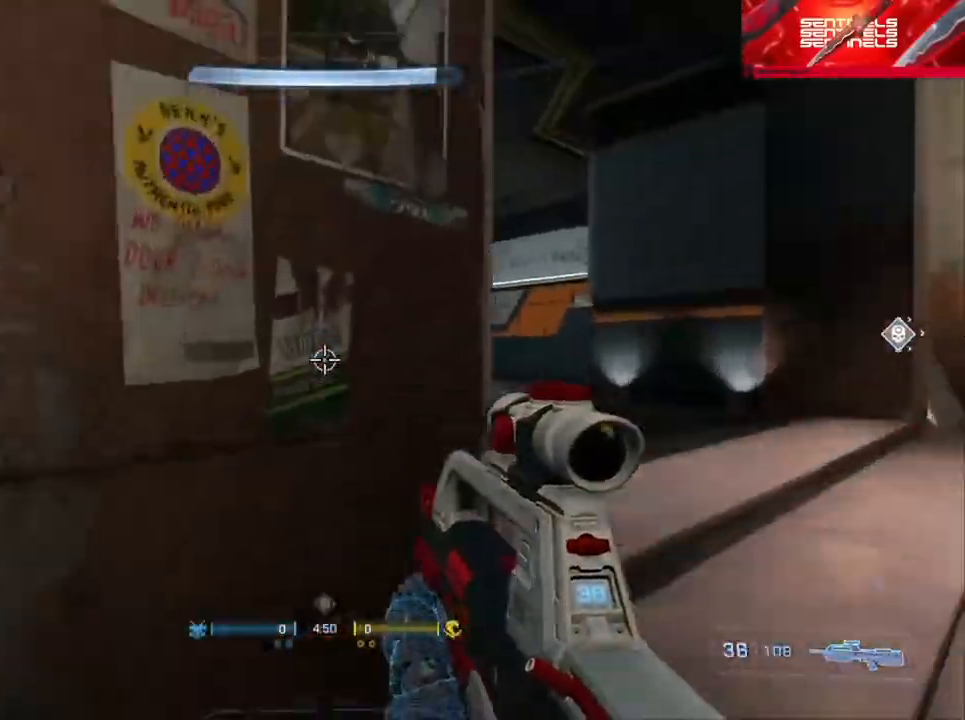
{"buttons": ["A"], "left_stick": "up", "right_stick": "center", "events": [[17, "left_stick", "up-right"], [33, "right_stick", "center"], [50, "A", "up"], [117, "A", "down"], [117, "right_stick", "left"], [200, "A", "up"], [300, "left_stick", "up"], [317, "A", "down"], [400, "A", "up"], [400, "right_stick", "center"], [500, "A", "down"]]}
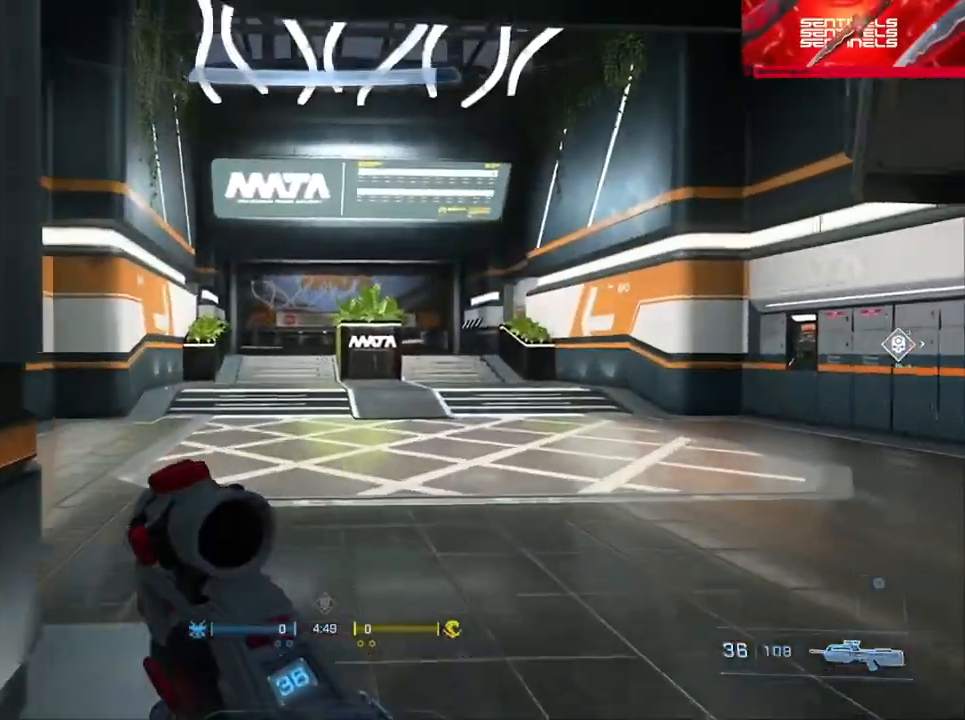
{"buttons": ["L3"], "left_stick": "up", "right_stick": "left", "events": [[84, "A", "up"], [284, "right_stick", "left"], [351, "Y", "down"], [434, "Y", "up"], [484, "L3", "down"]]}
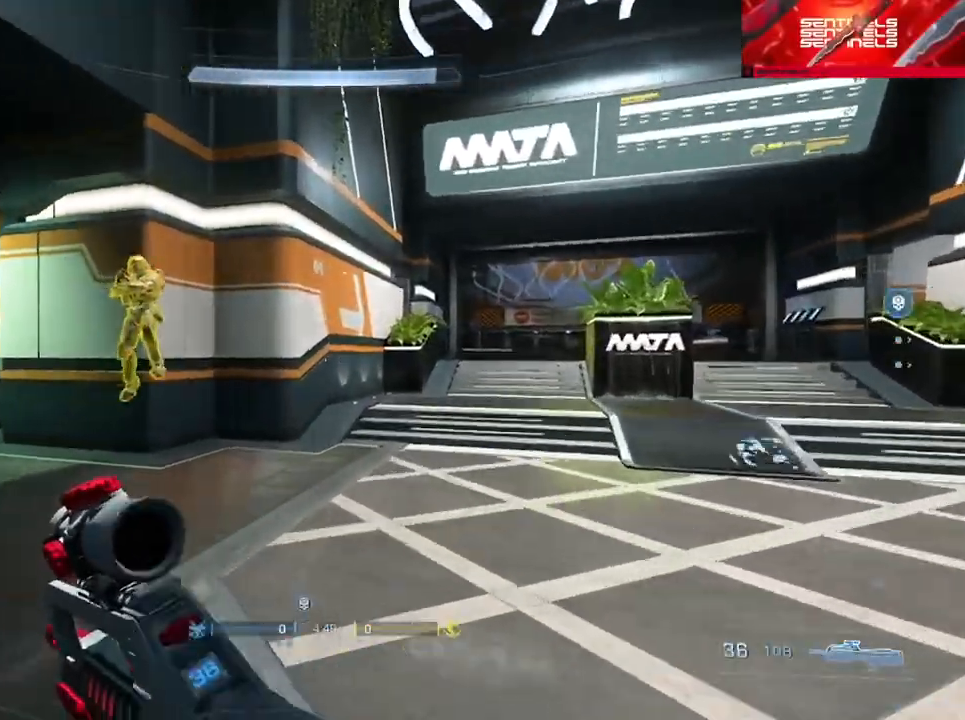
{"buttons": ["R2", "L3"], "left_stick": "up-right", "right_stick": "up", "events": [[33, "left_stick", "up-right"], [67, "right_stick", "down-left"], [167, "right_stick", "left"], [267, "R2", "down"], [334, "right_stick", "up"]]}
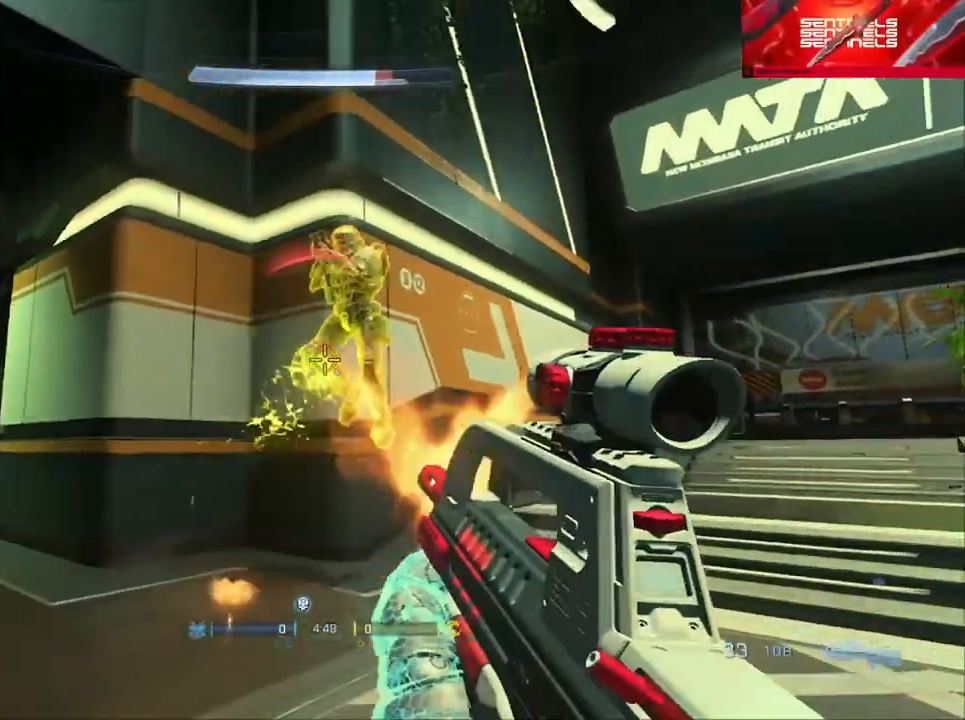
{"buttons": [], "left_stick": "up", "right_stick": "down", "events": [[17, "R2", "up"], [151, "L3", "up"], [284, "R2", "down"], [284, "left_stick", "up"], [484, "R2", "up"], [484, "right_stick", "down"]]}
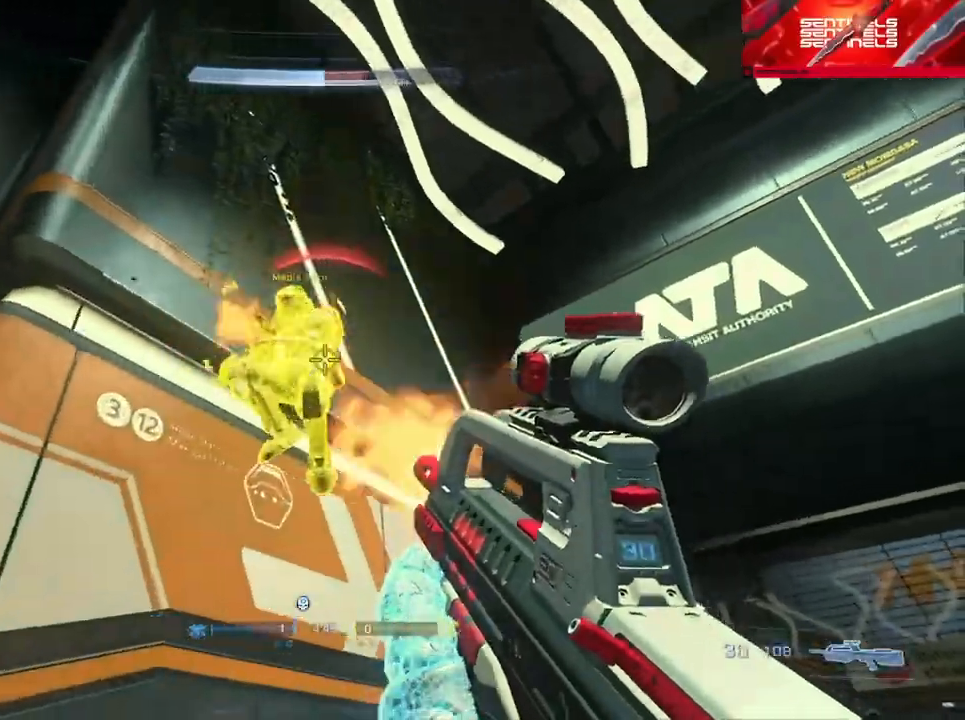
{"buttons": ["B"], "left_stick": "up-right", "right_stick": "down-right", "events": [[150, "R2", "down"], [217, "R1", "down"], [284, "R2", "up"], [300, "left_stick", "up-right"], [317, "right_stick", "down-right"], [334, "R1", "up"], [434, "B", "down"]]}
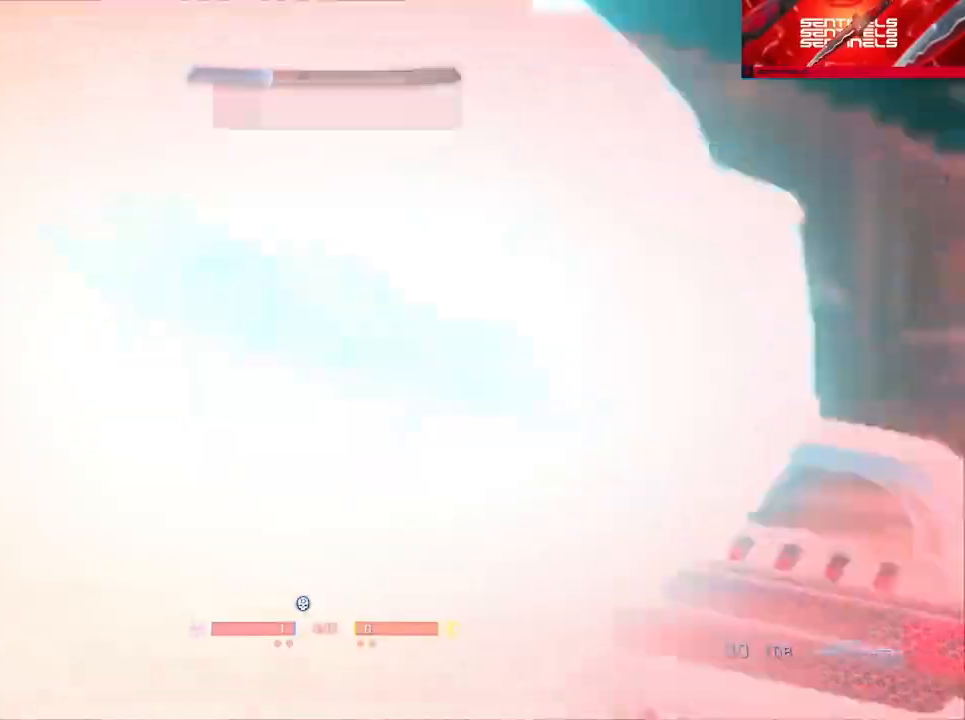
{"buttons": ["DPAD_DOWN", "SELECT"], "left_stick": "center", "right_stick": "center", "events": [[51, "B", "up"], [284, "left_stick", "center"], [284, "right_stick", "center"], [368, "SELECT", "down"], [484, "DPAD_DOWN", "down"]]}
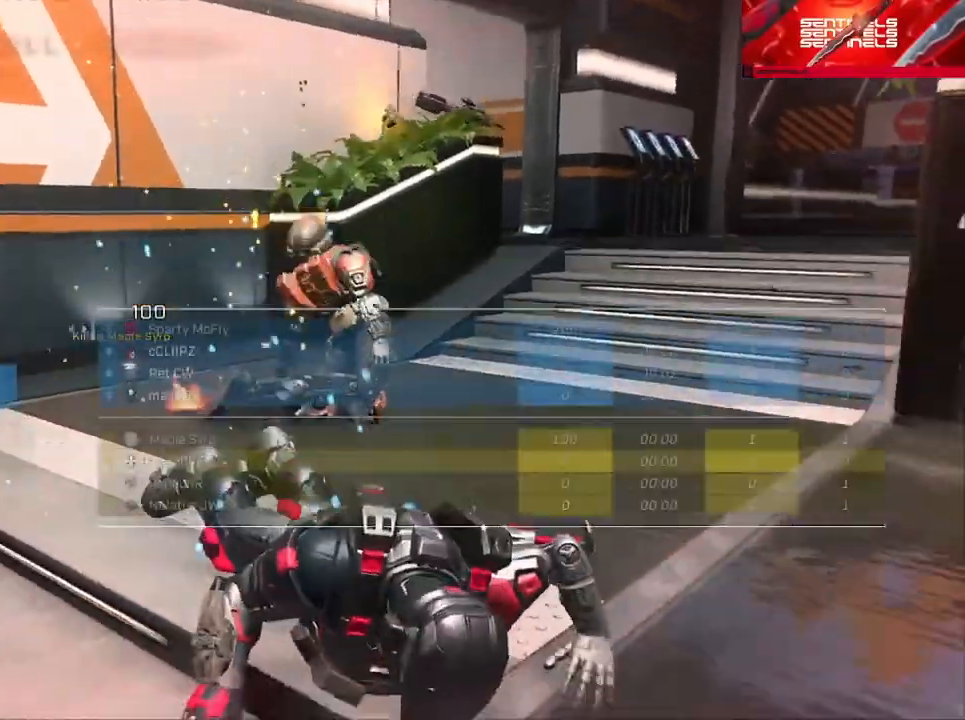
{"buttons": [], "left_stick": "center", "right_stick": "center", "events": [[83, "DPAD_DOWN", "up"], [183, "SELECT", "up"], [267, "R1", "down"], [384, "R1", "up"]]}
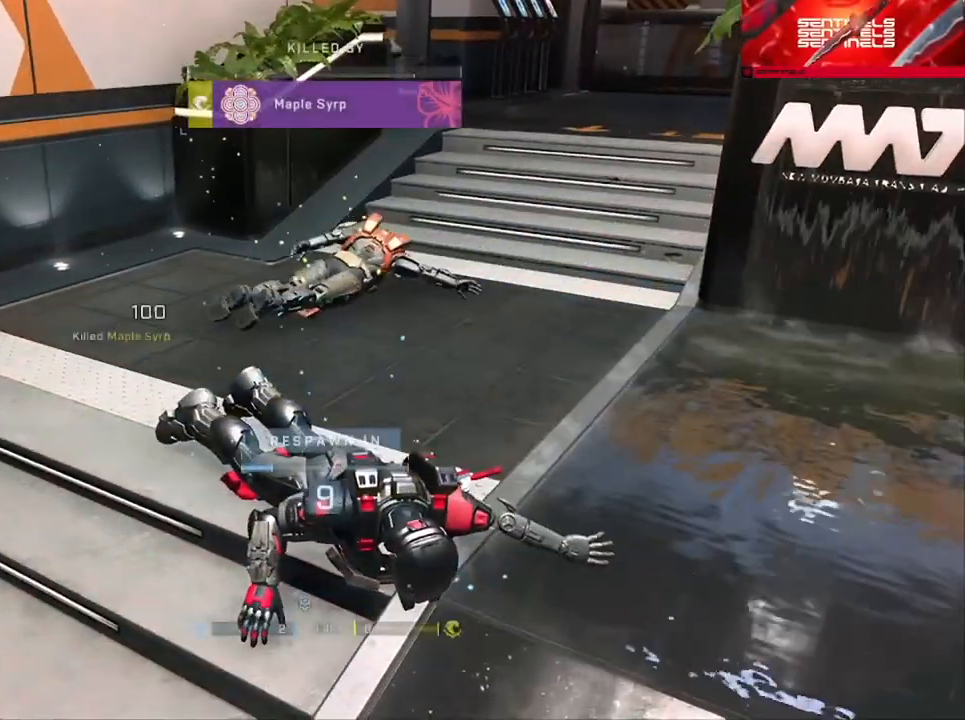
{"buttons": [], "left_stick": "center", "right_stick": "center", "events": [[17, "R1", "down"], [134, "R1", "up"]]}
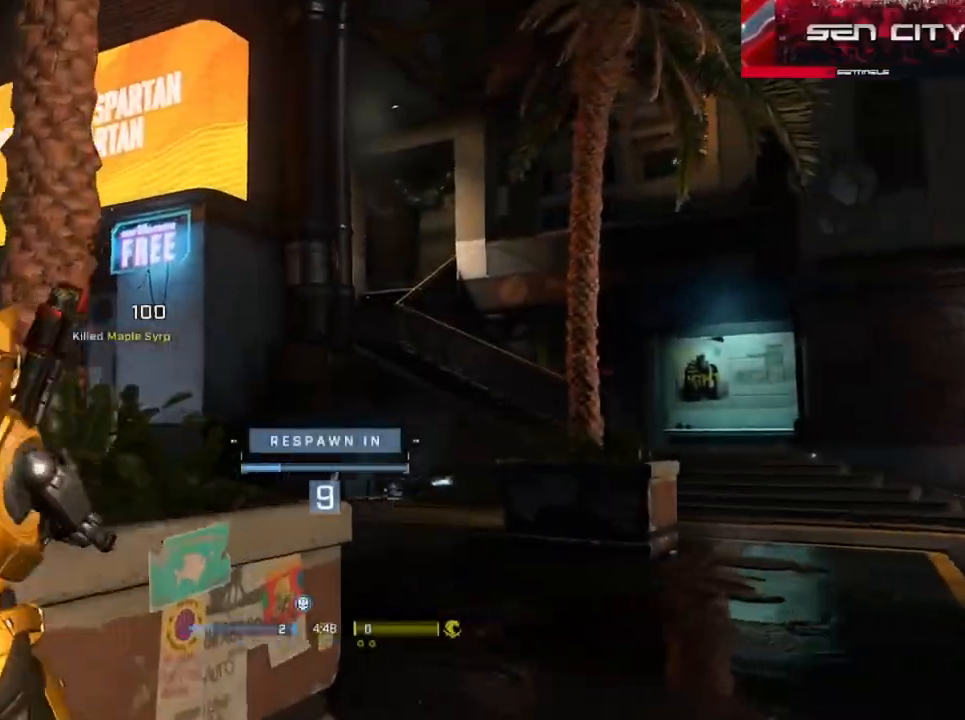
{"buttons": [], "left_stick": "center", "right_stick": "center", "events": [[33, "R1", "down"], [167, "R1", "up"]]}
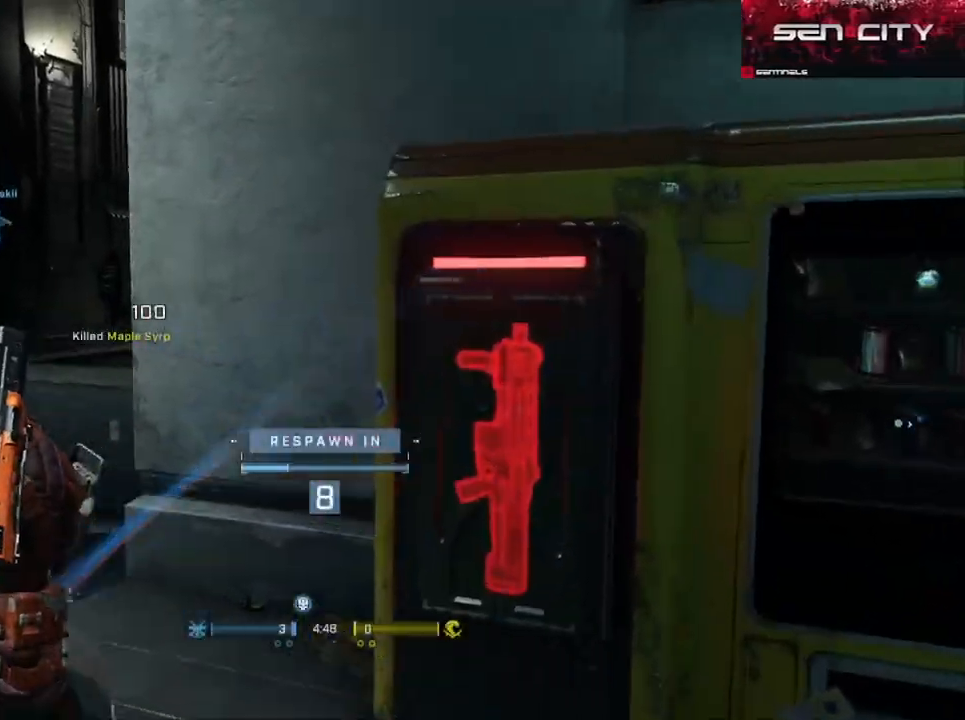
{"buttons": [], "left_stick": "center", "right_stick": "center", "events": [[334, "R1", "down"], [451, "R1", "up"]]}
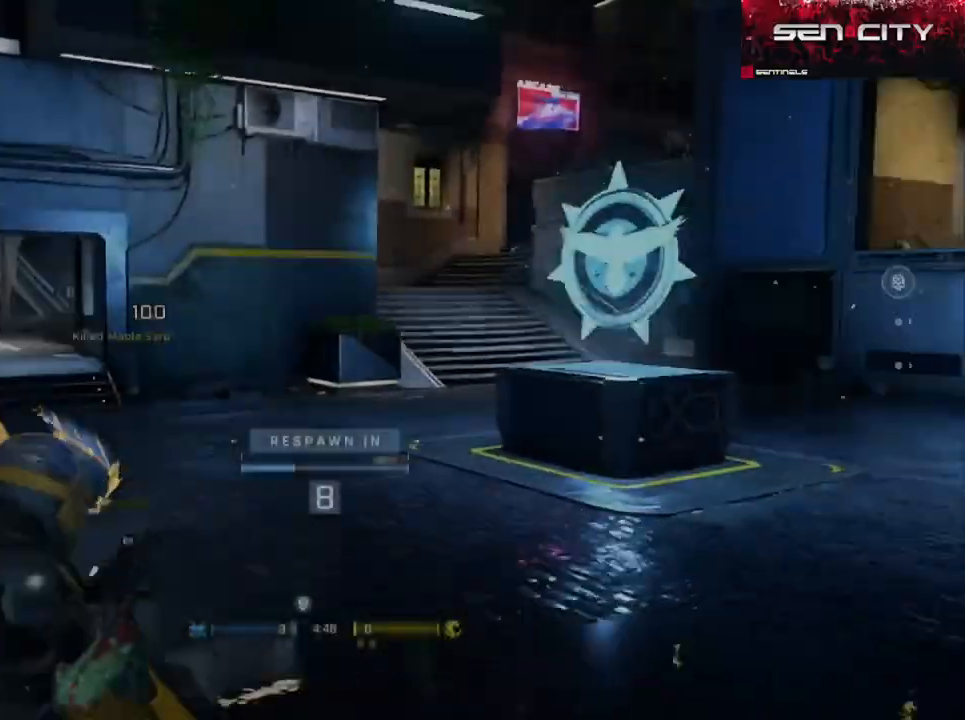
{"buttons": [], "left_stick": "center", "right_stick": "center", "events": []}
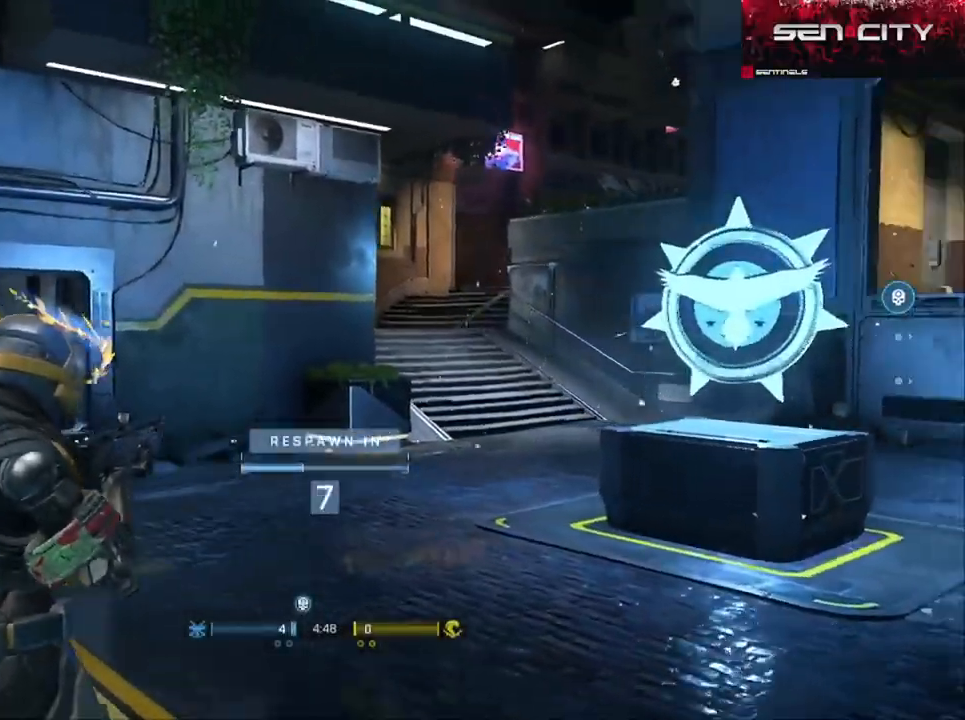
{"buttons": ["SELECT"], "left_stick": "center", "right_stick": "center", "events": [[284, "SELECT", "down"]]}
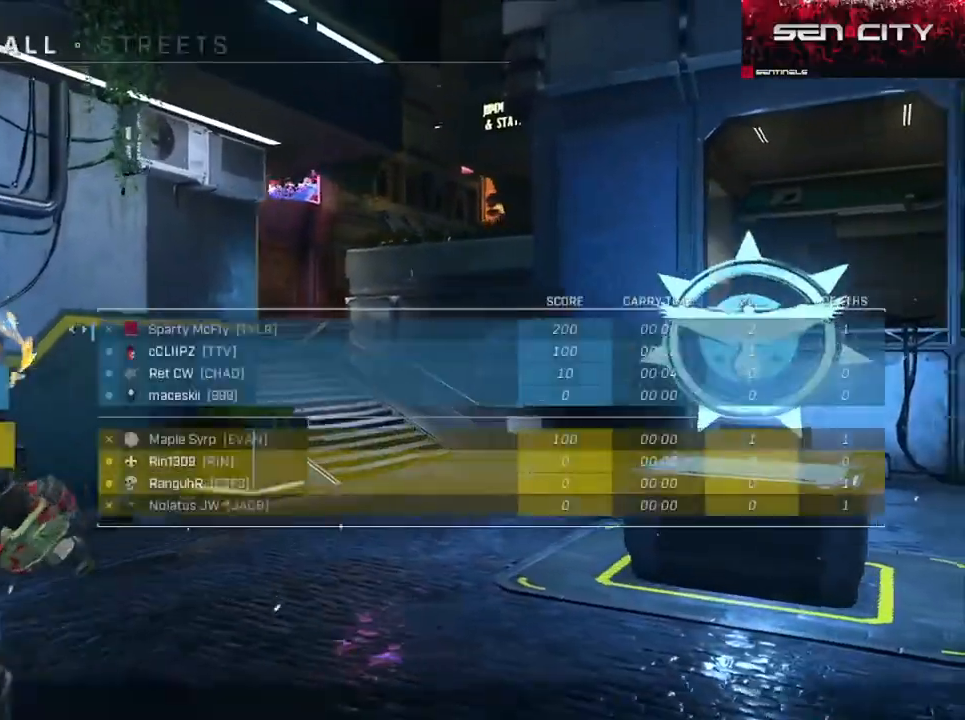
{"buttons": [], "left_stick": "center", "right_stick": "center", "events": [[217, "SELECT", "up"]]}
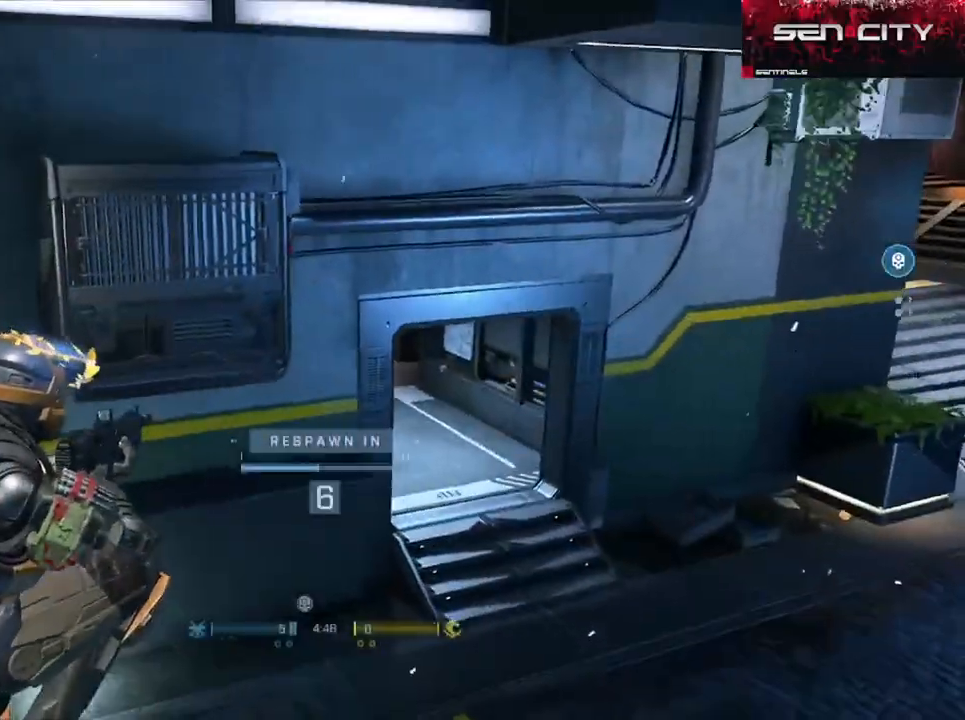
{"buttons": [], "left_stick": "center", "right_stick": "center", "events": [[17, "R1", "down"], [117, "R1", "up"]]}
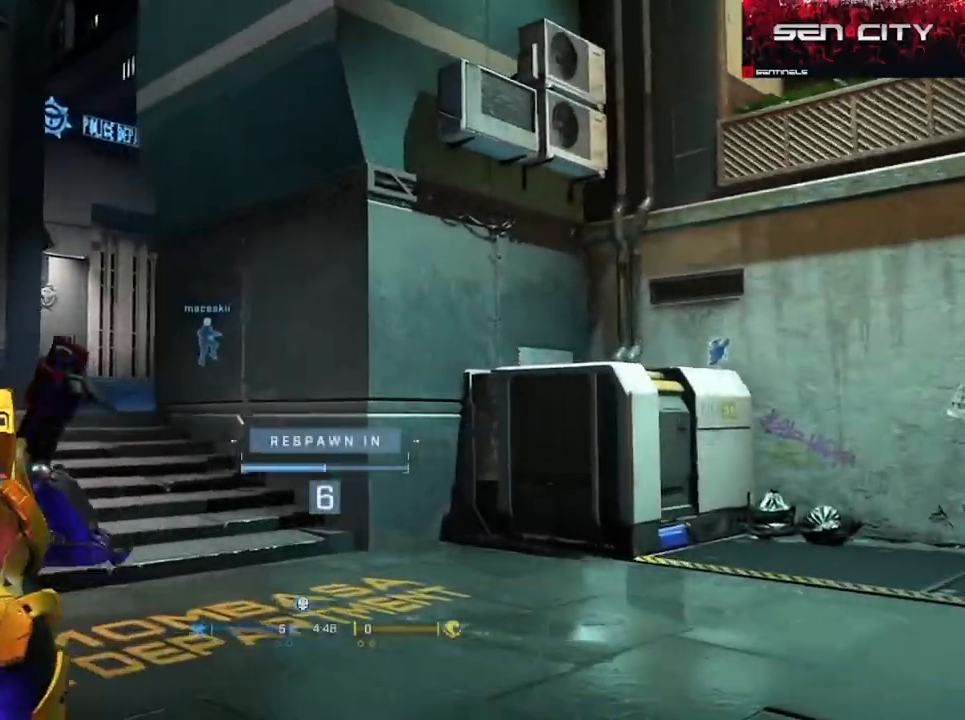
{"buttons": [], "left_stick": "center", "right_stick": "center", "events": [[117, "R1", "down"], [251, "R1", "up"]]}
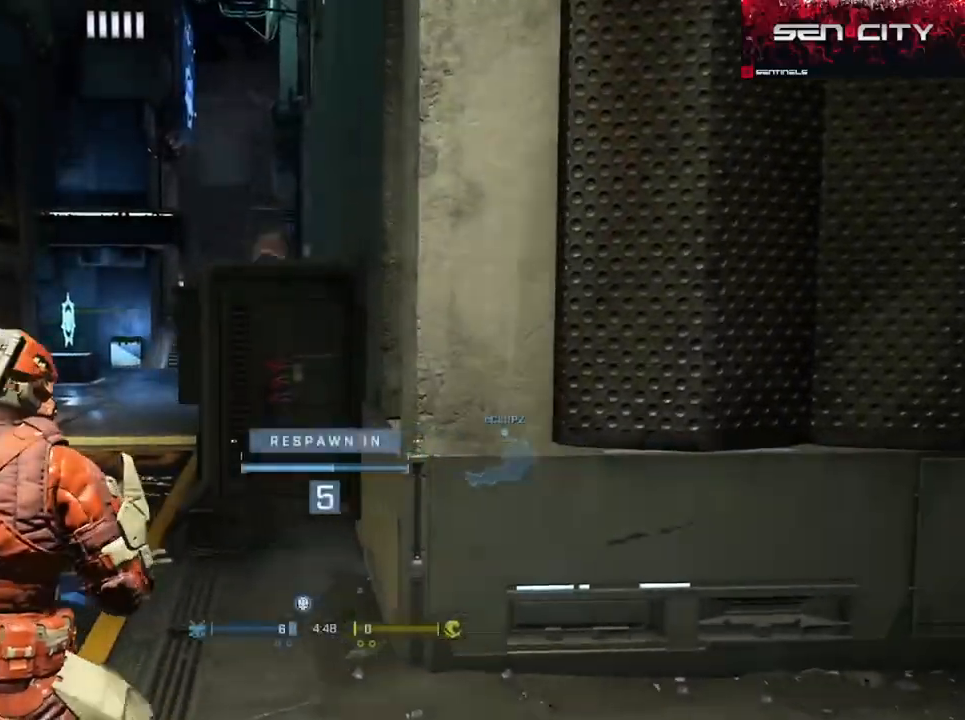
{"buttons": [], "left_stick": "center", "right_stick": "center", "events": []}
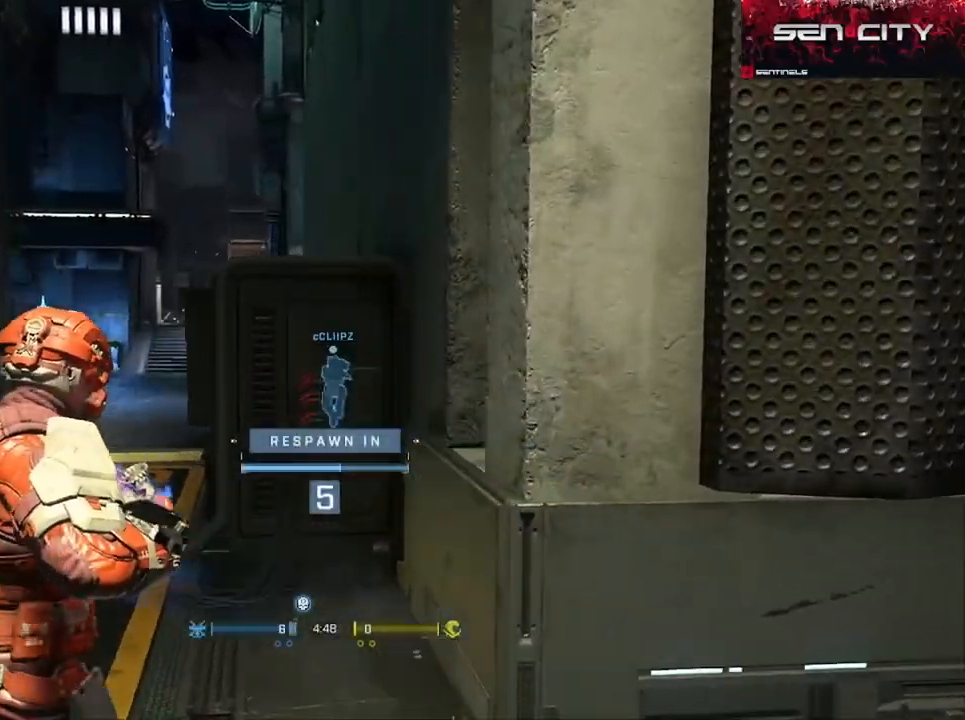
{"buttons": [], "left_stick": "center", "right_stick": "center", "events": [[67, "R1", "down"], [184, "R1", "up"]]}
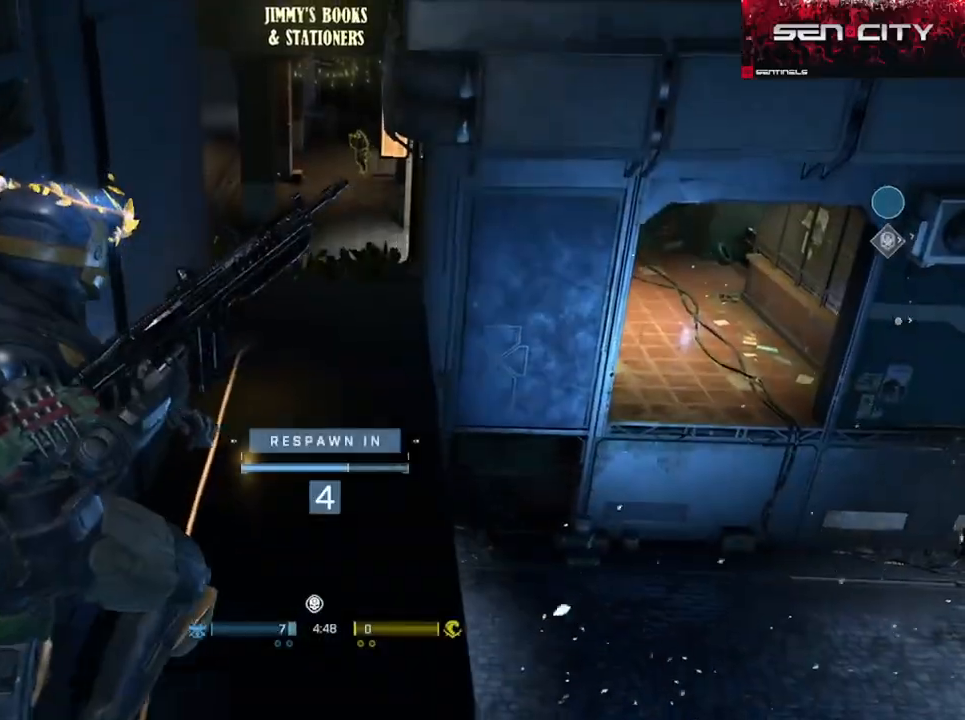
{"buttons": [], "left_stick": "center", "right_stick": "center", "events": []}
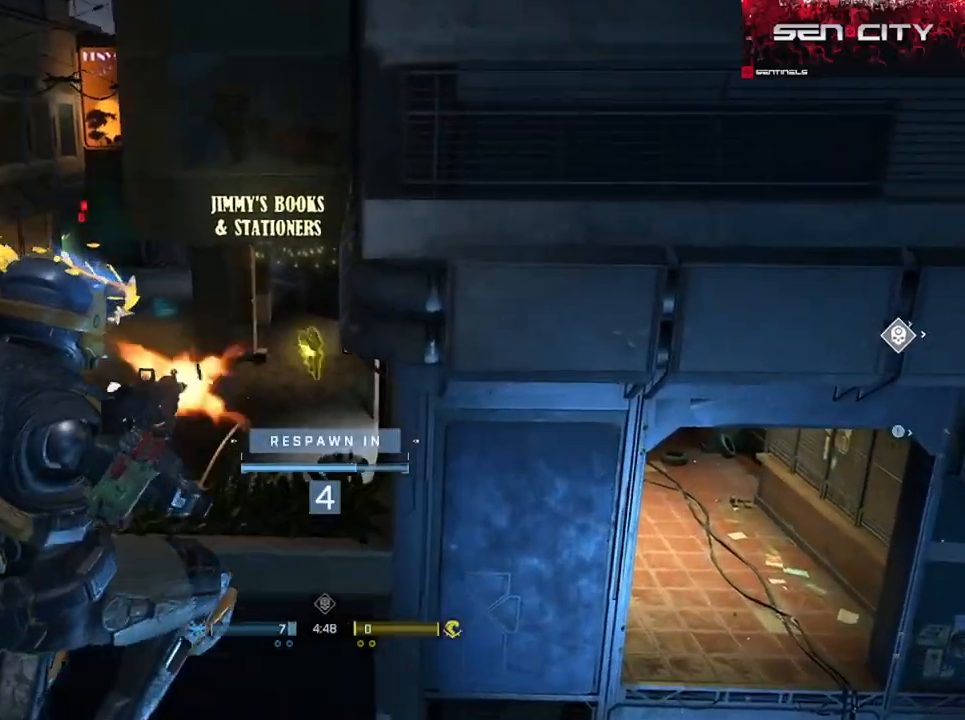
{"buttons": [], "left_stick": "center", "right_stick": "center", "events": []}
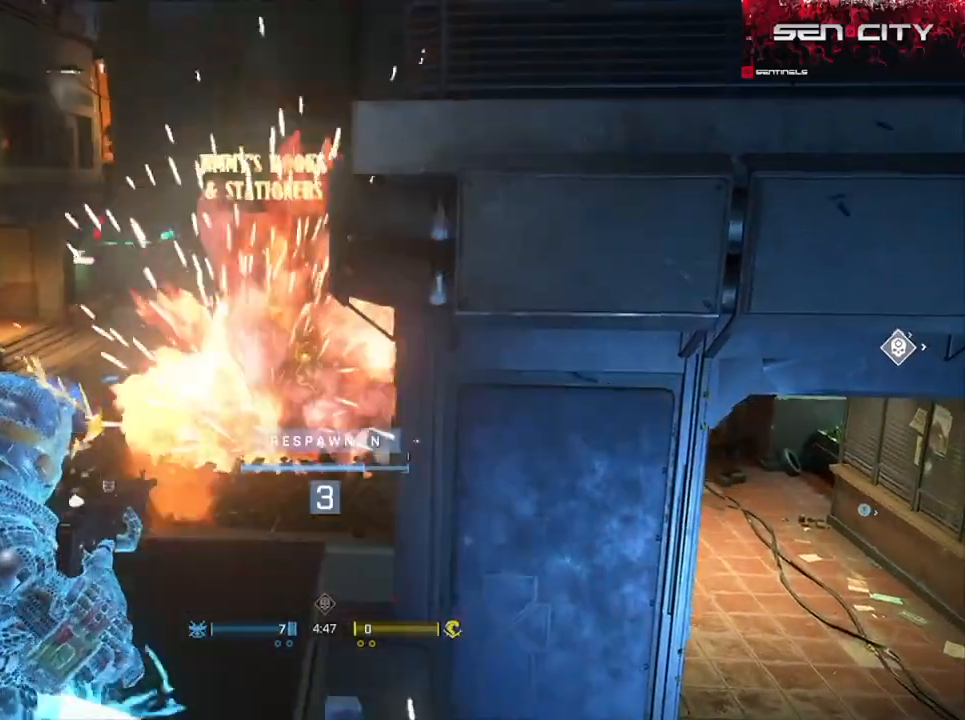
{"buttons": [], "left_stick": "center", "right_stick": "center", "events": []}
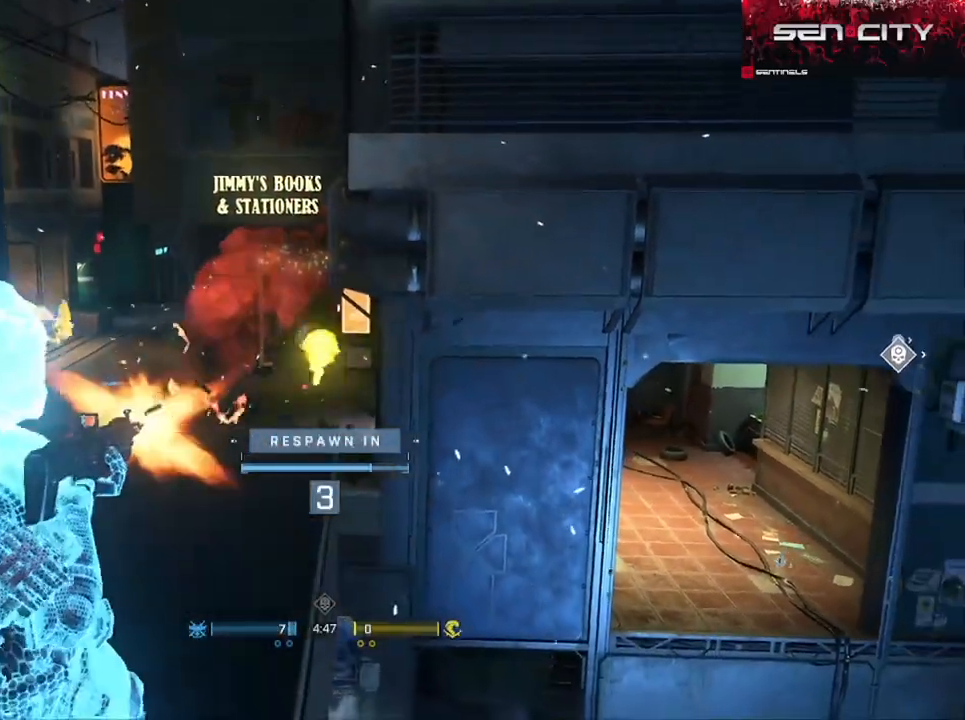
{"buttons": [], "left_stick": "up", "right_stick": "center", "events": [[401, "left_stick", "up"]]}
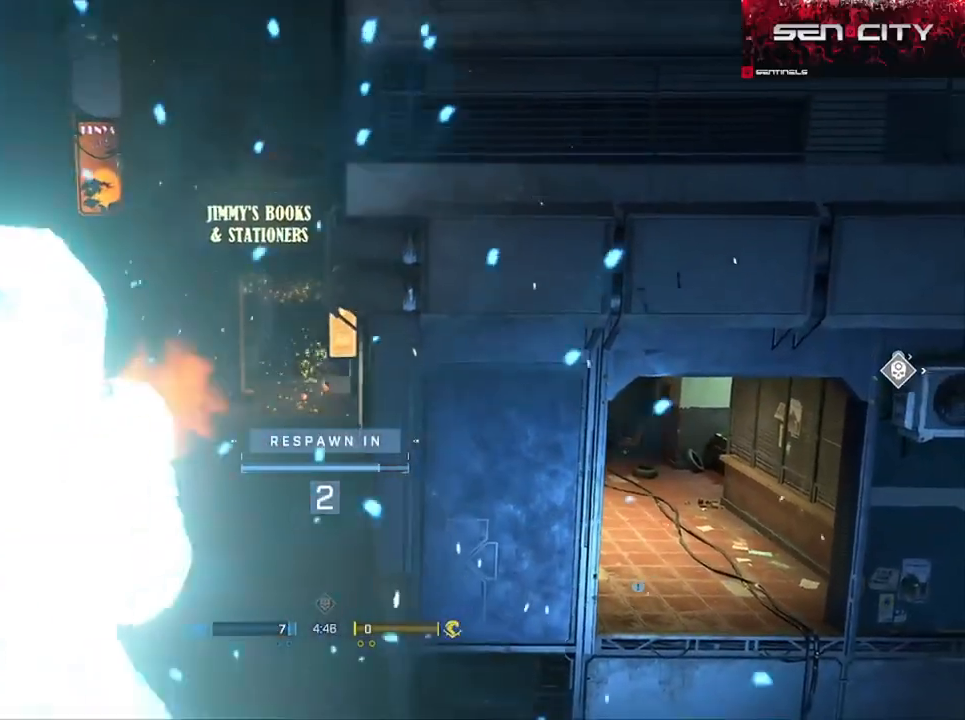
{"buttons": ["SELECT"], "left_stick": "center", "right_stick": "center", "events": [[133, "left_stick", "center"], [217, "SELECT", "down"]]}